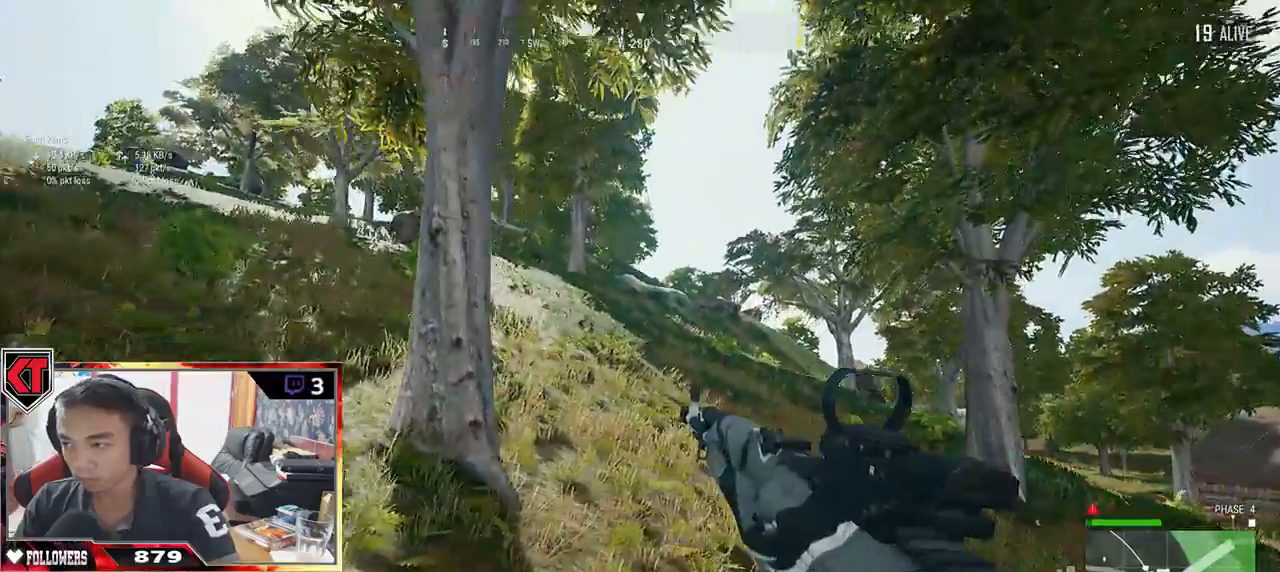
Gameplay with keyboard and mouse; each line is a JSON object with the keys and mouse buttons held at the frame after it. "events" lists presses ("down") and releases ("up") of "a", "c", "ctrl", "d", "e", "f", "q", "r", "s", "shift", "space", "tab", "v", "w", "x", "z", "mouse_left", "mouse_wheel" and "mouse_right" between this image and that frame as [ms after this image, input, new state], when the widget could be followed in between. "mouse_left", "mouse_wheel", "mouse_right" = the "left", "wheel", "right" buttons of the "mouse" list. No other keys are recorded. "wheel" means that the mouse wheel is clicked or scrolled. Mouse movement is not recorded.
{"keys": ["d", "shift", "w"], "mouse": [], "events": []}
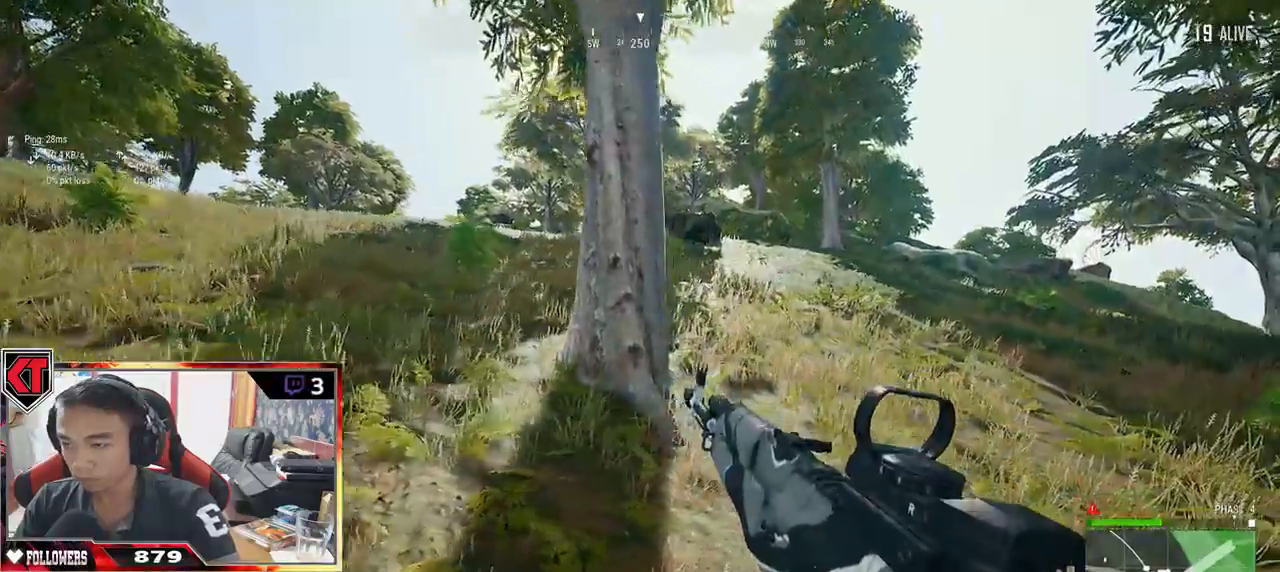
{"keys": ["d", "shift", "w"], "mouse": [], "events": []}
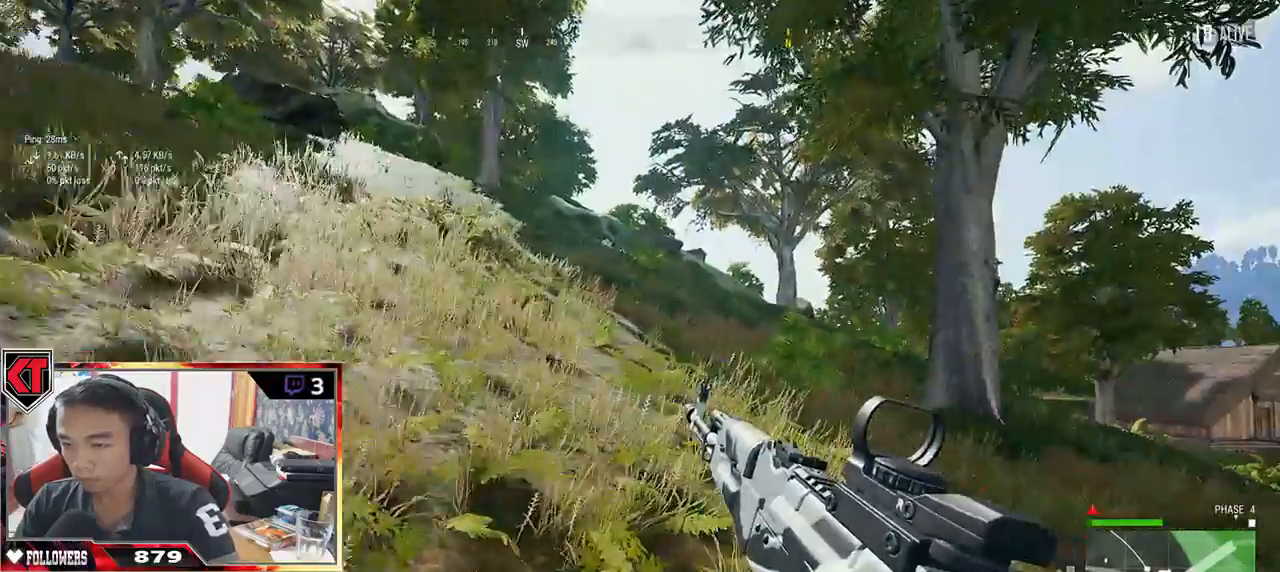
{"keys": ["ctrl", "d", "shift", "w"], "mouse": [], "events": [[483, "ctrl", "down"]]}
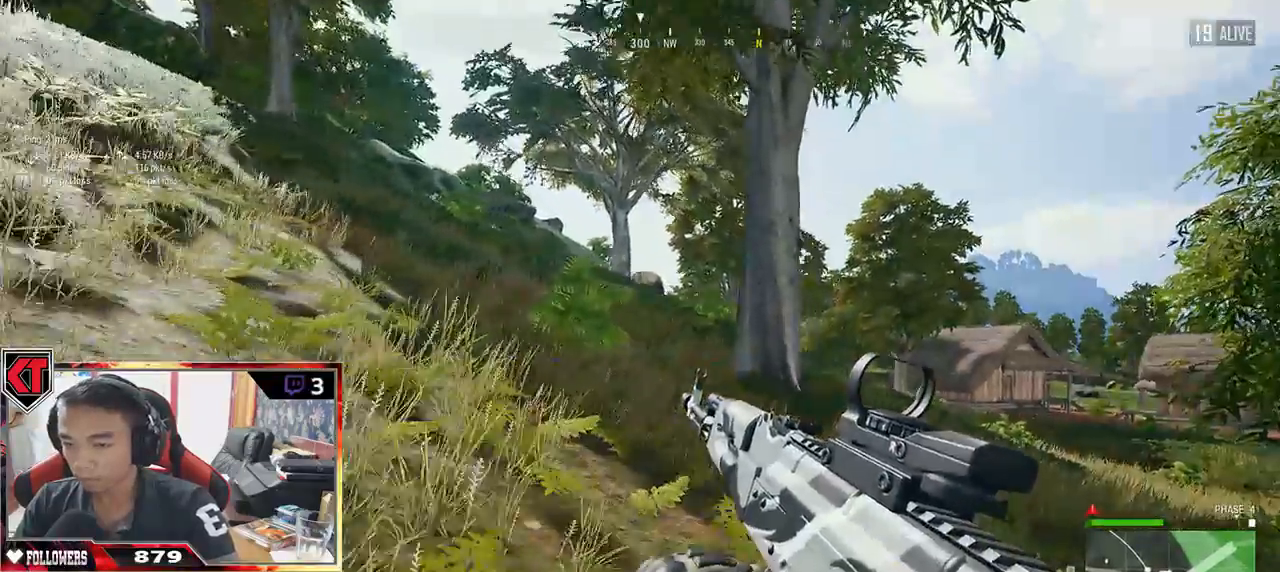
{"keys": ["d", "shift", "w"], "mouse": [], "events": [[50, "ctrl", "up"]]}
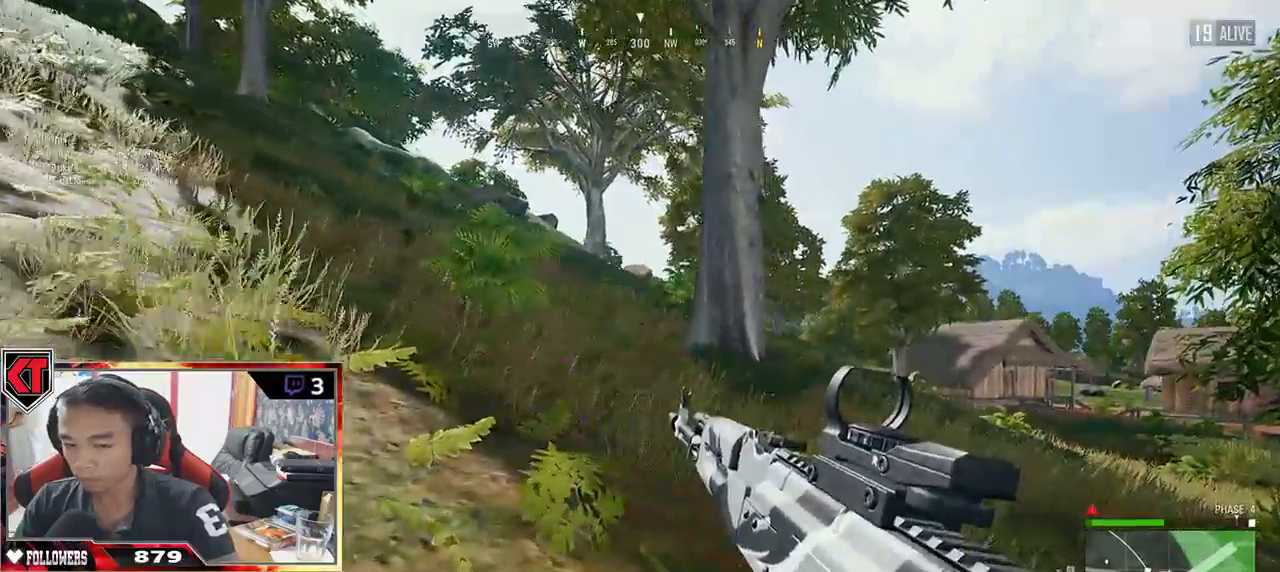
{"keys": ["d", "shift", "w"], "mouse": [], "events": [[17, "ctrl", "down"], [117, "ctrl", "up"], [233, "d", "up"], [450, "d", "down"]]}
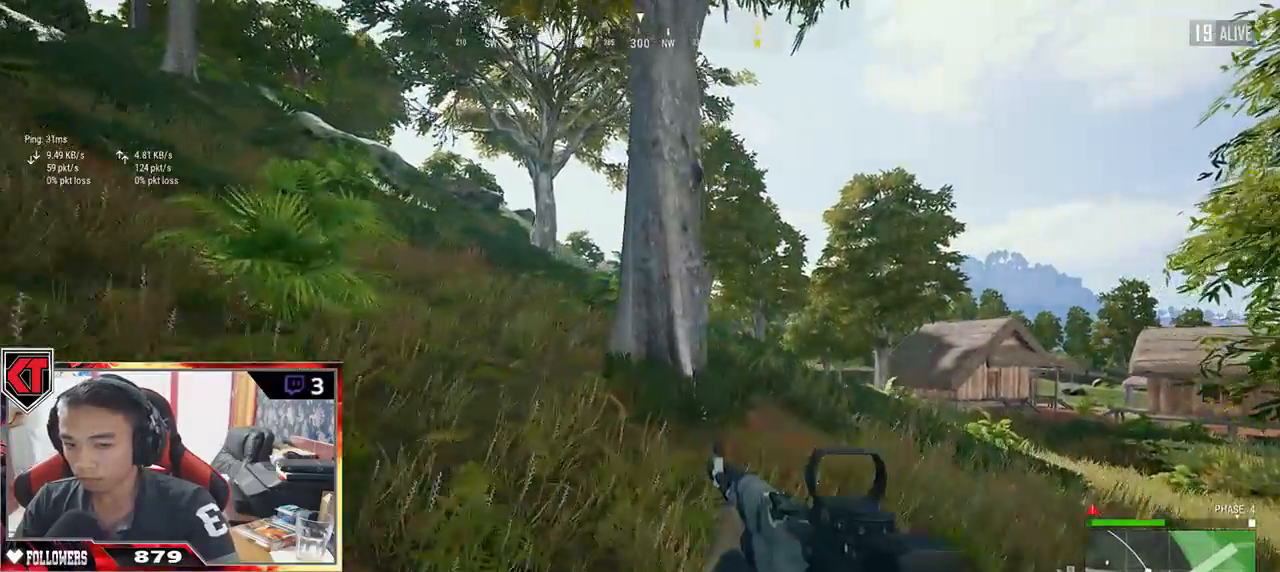
{"keys": ["d", "shift", "w"], "mouse": [], "events": []}
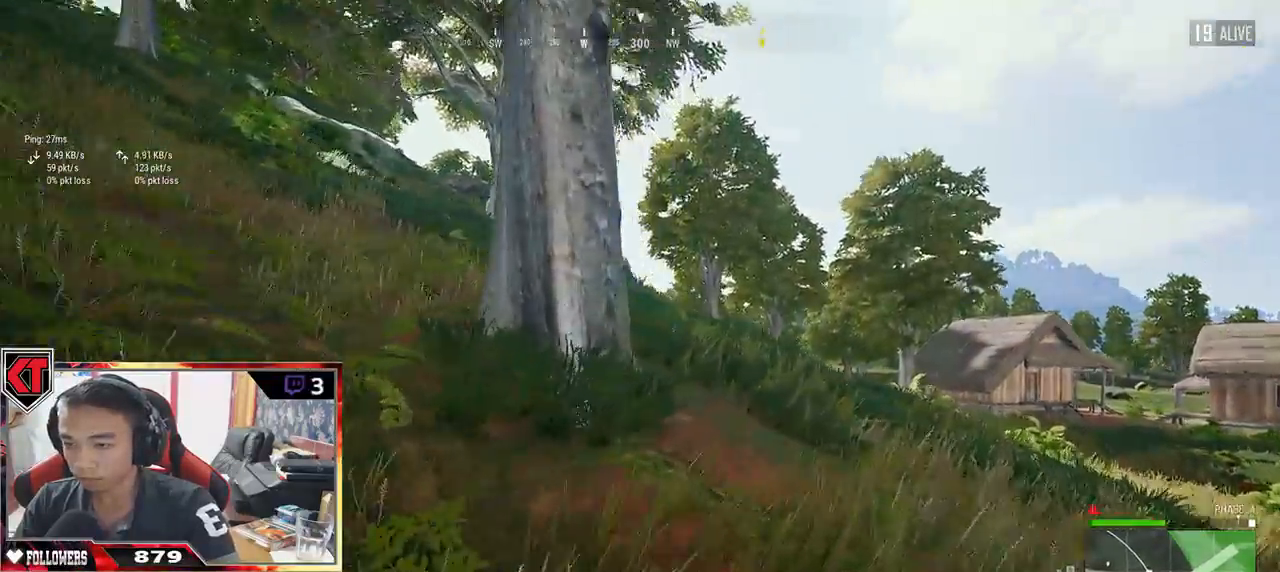
{"keys": ["d", "w"], "mouse": [], "events": [[83, "space", "down"], [250, "space", "up"], [300, "shift", "up"]]}
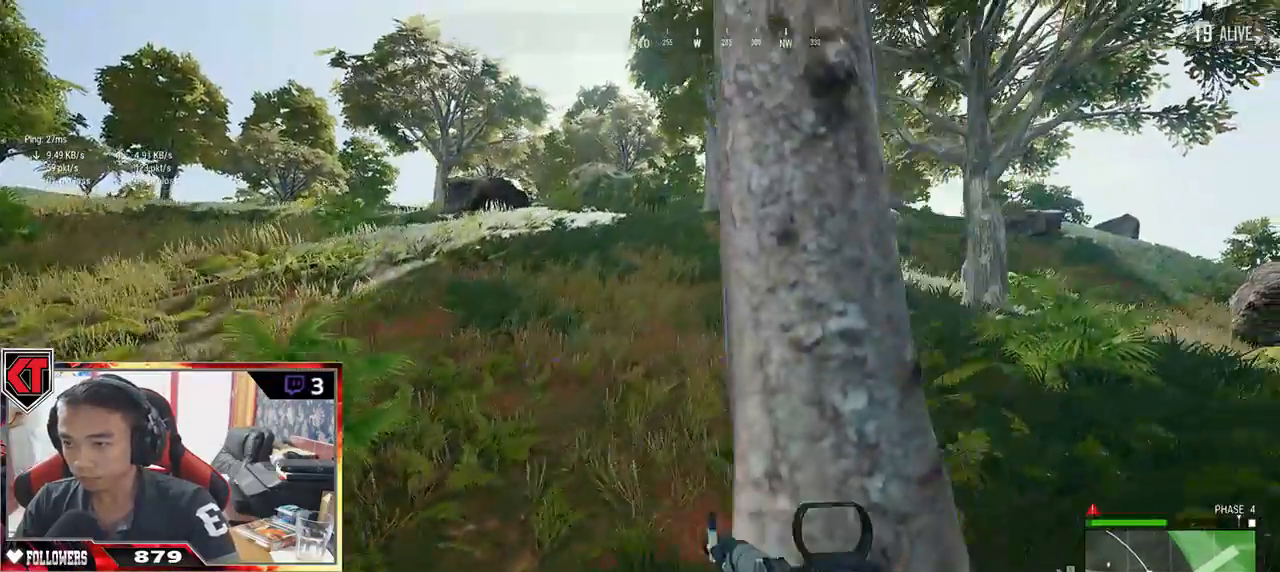
{"keys": ["shift", "w"], "mouse": [], "events": [[350, "shift", "down"], [417, "d", "up"]]}
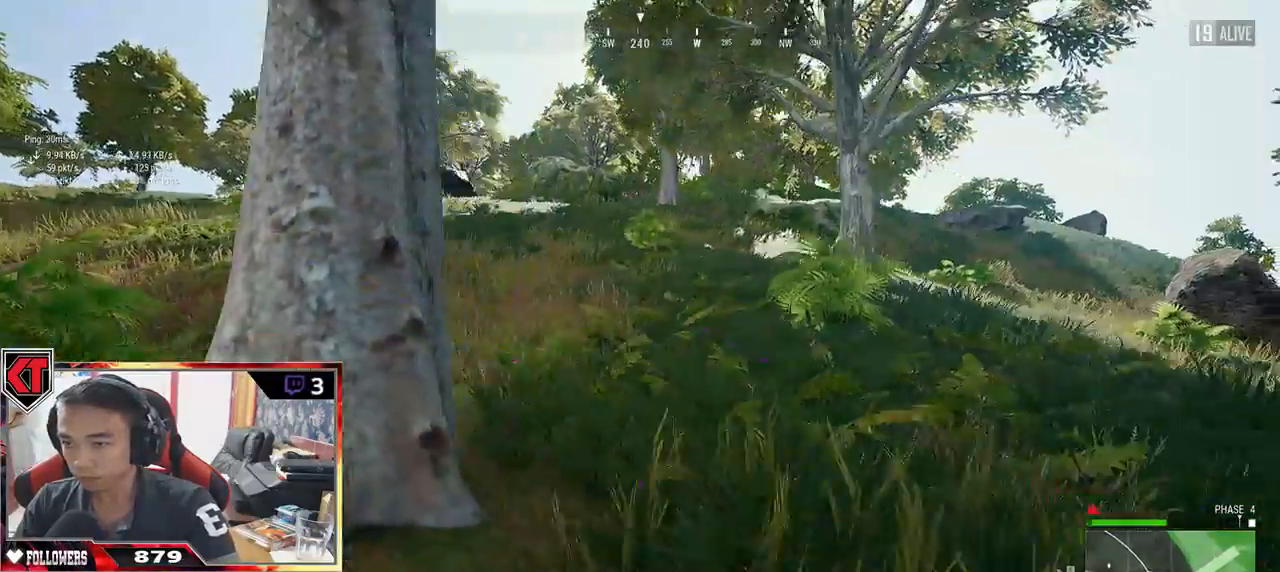
{"keys": ["d", "w"], "mouse": [], "events": [[150, "shift", "up"], [500, "d", "down"]]}
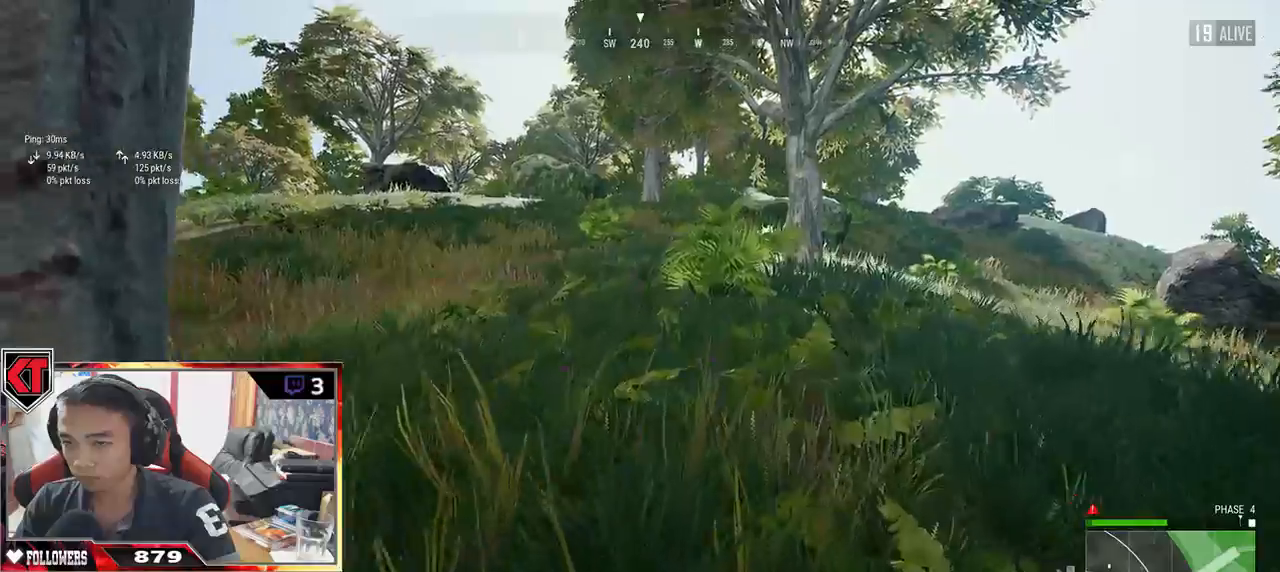
{"keys": ["a", "w"], "mouse": [], "events": [[300, "d", "up"], [350, "a", "down"]]}
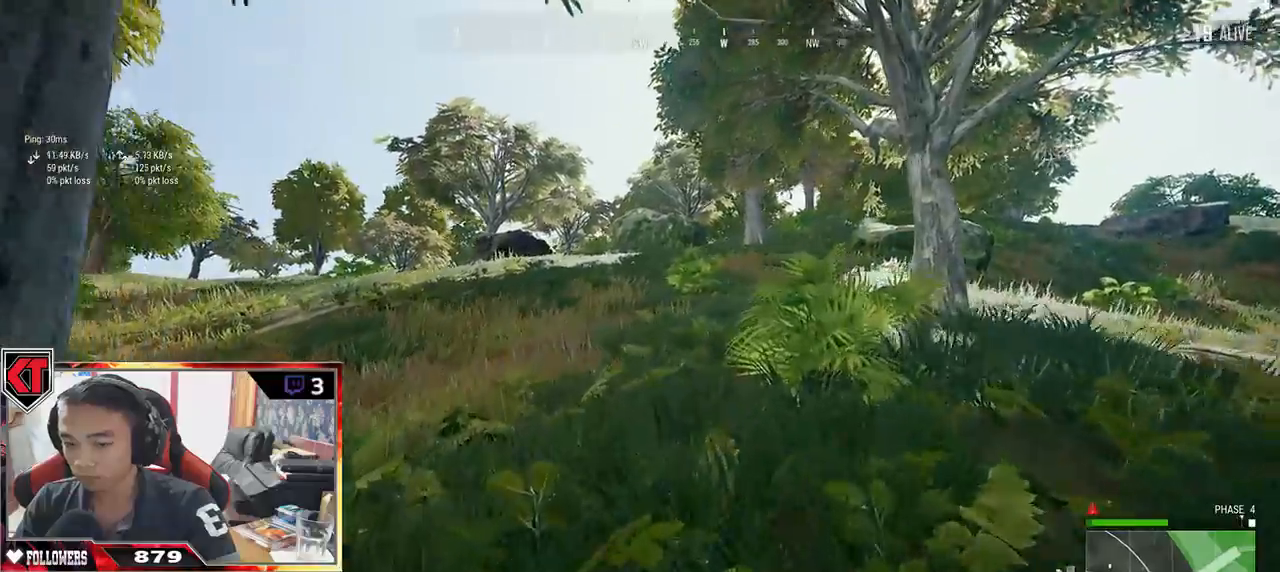
{"keys": ["w"], "mouse": ["left"], "events": [[150, "mouse_left", "down"], [267, "a", "up"]]}
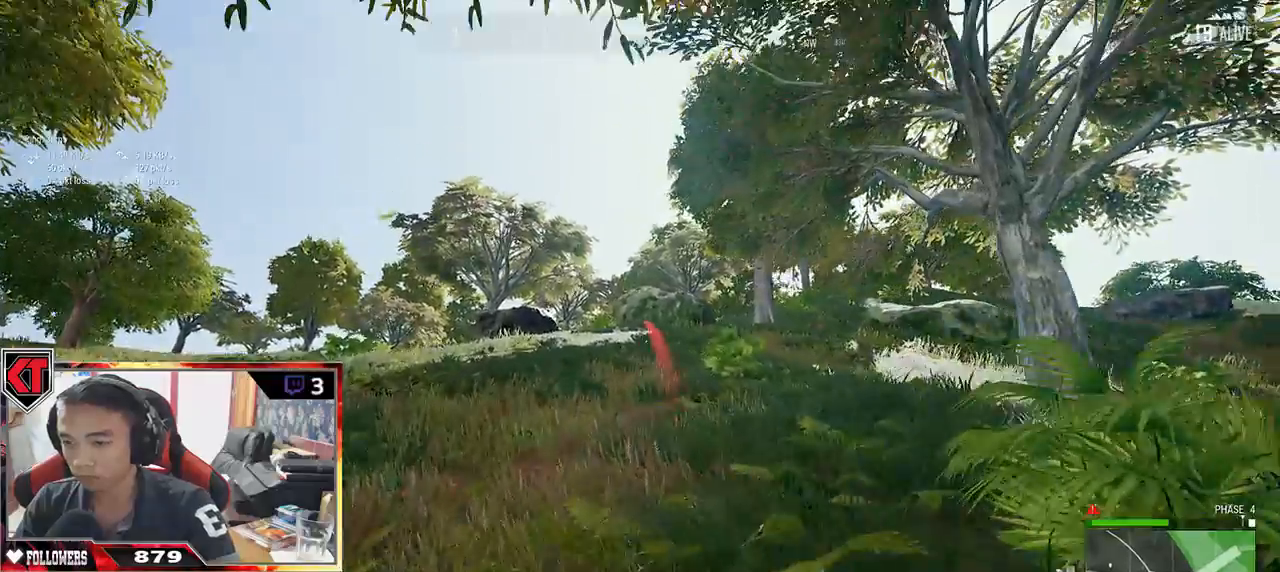
{"keys": ["r", "w"], "mouse": ["left"], "events": [[500, "r", "down"]]}
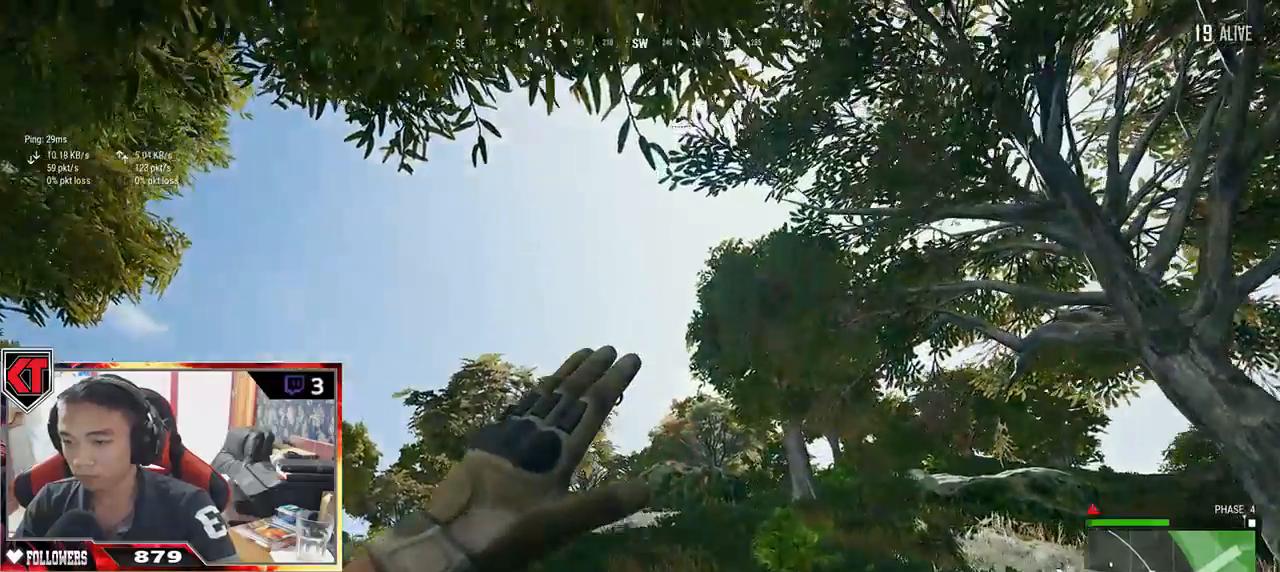
{"keys": ["w"], "mouse": [], "events": [[100, "r", "up"], [483, "mouse_left", "up"]]}
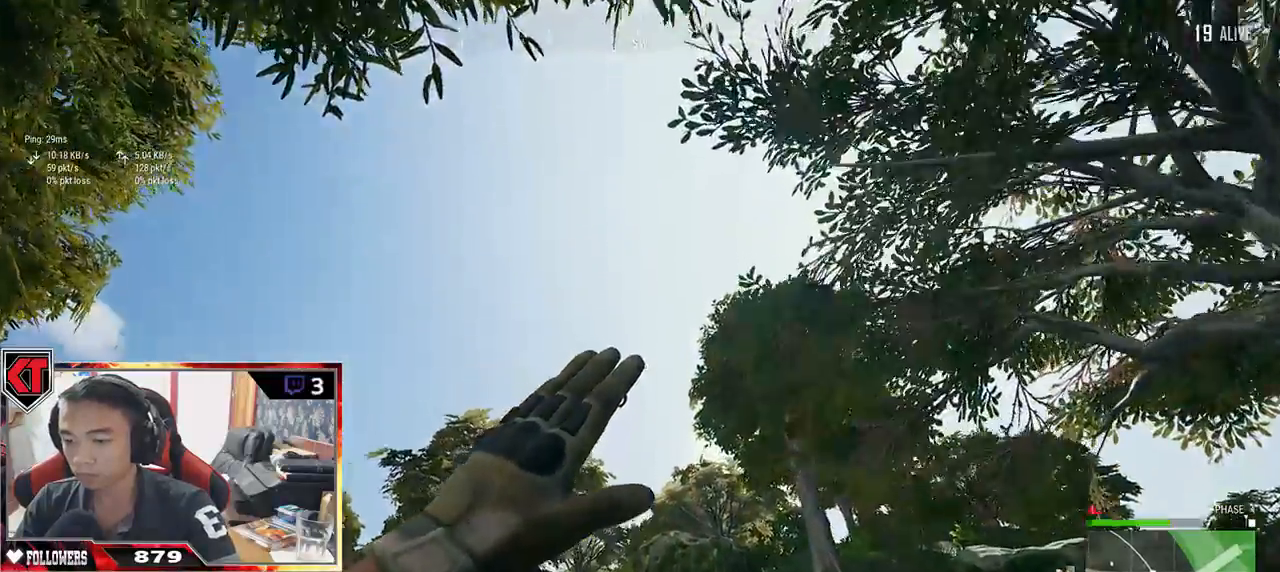
{"keys": ["d", "w"], "mouse": [], "events": [[367, "d", "down"]]}
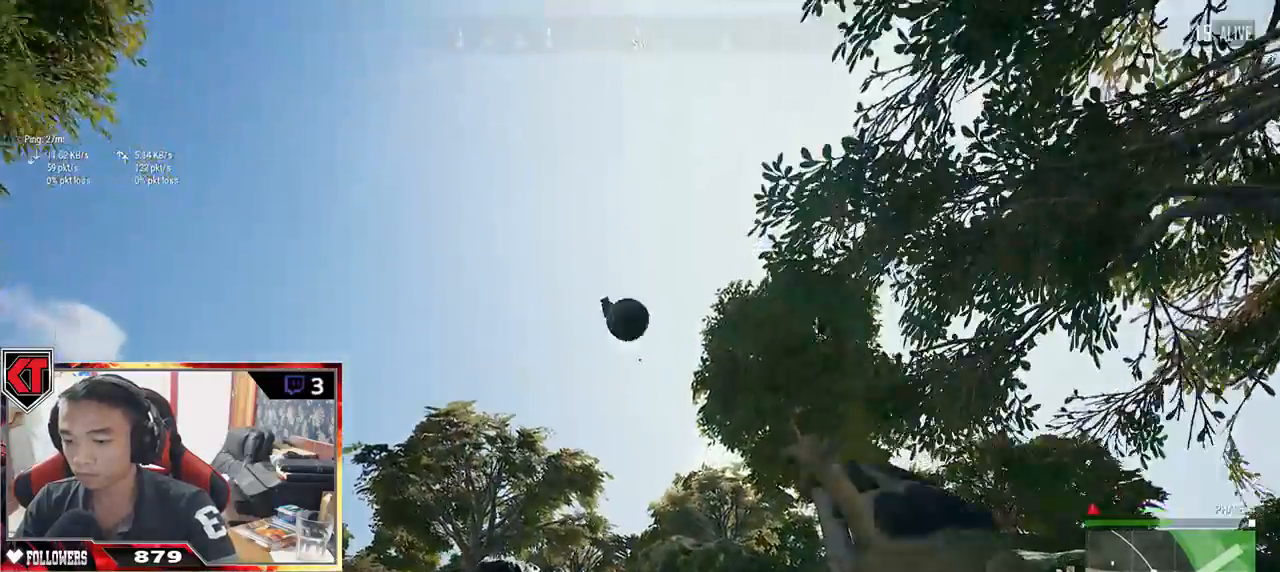
{"keys": ["d", "w"], "mouse": [], "events": []}
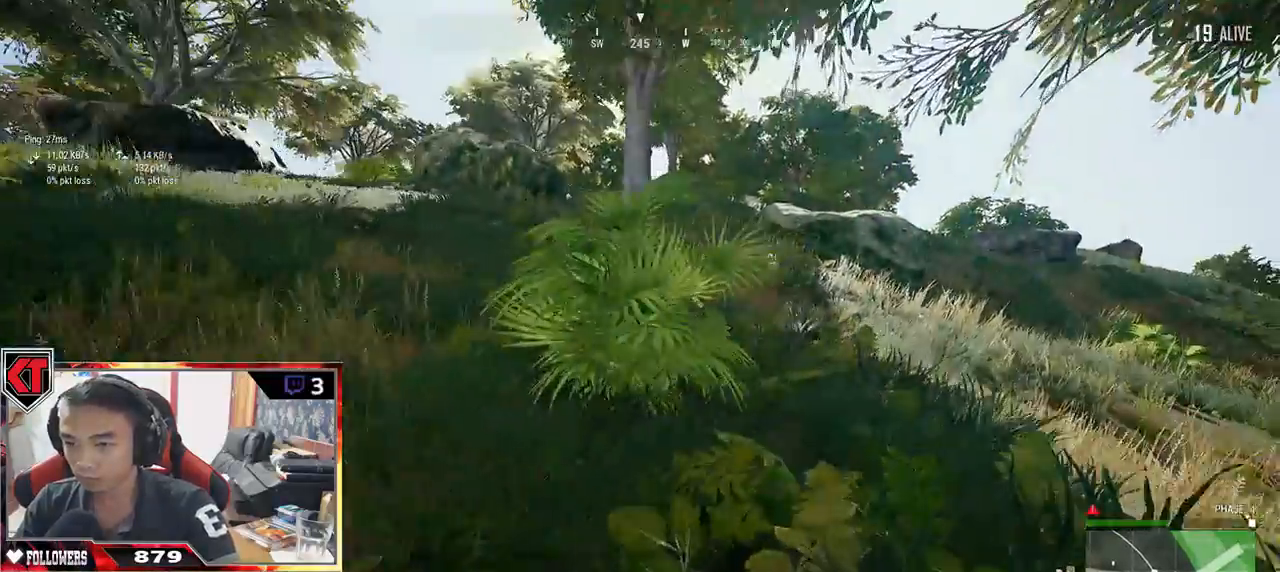
{"keys": ["shift", "w"], "mouse": [], "events": [[217, "d", "up"], [217, "shift", "down"]]}
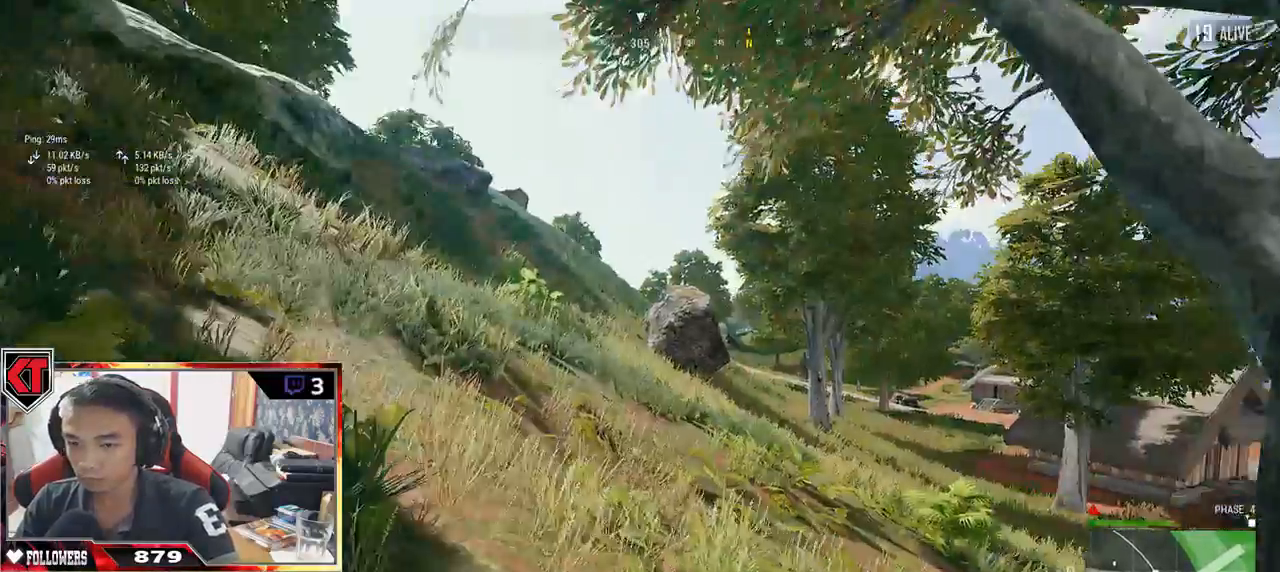
{"keys": ["w"], "mouse": [], "events": [[333, "ctrl", "down"], [433, "ctrl", "up"], [433, "shift", "up"]]}
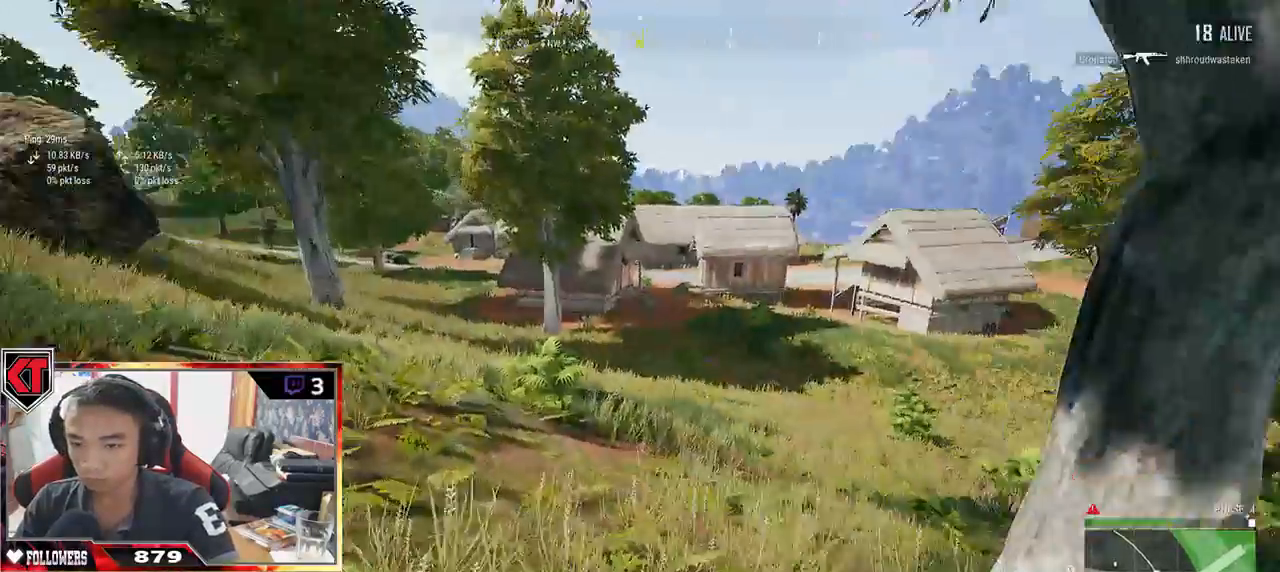
{"keys": ["a"], "mouse": [], "events": [[100, "a", "down"], [200, "w", "up"]]}
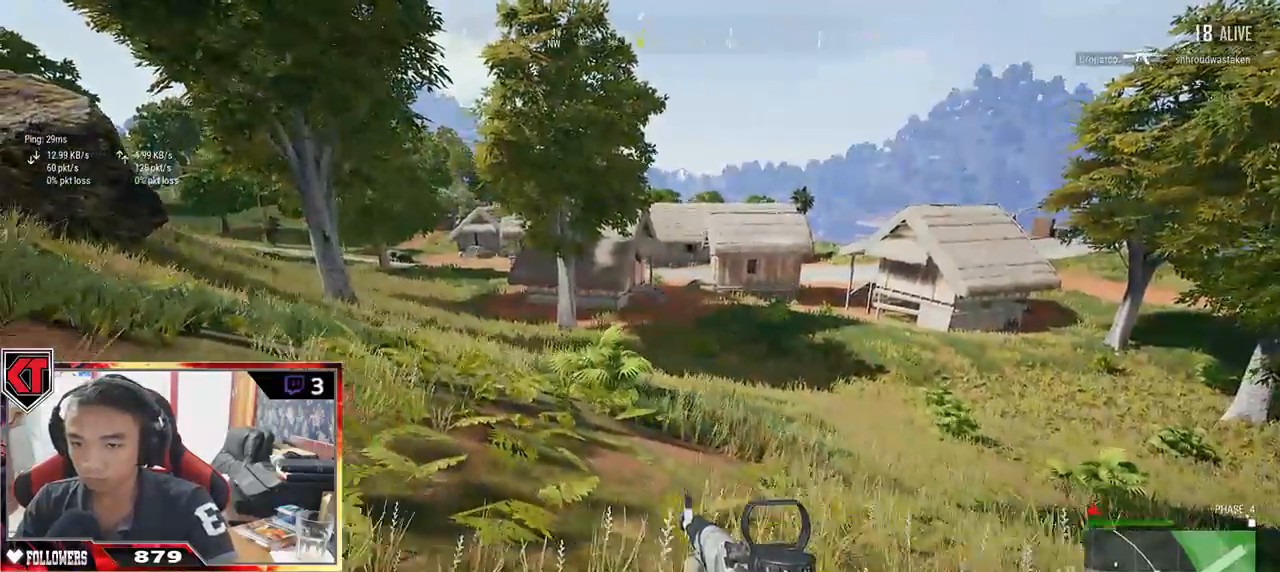
{"keys": ["a", "w"], "mouse": [], "events": [[200, "ctrl", "down"], [283, "ctrl", "up"], [417, "w", "down"]]}
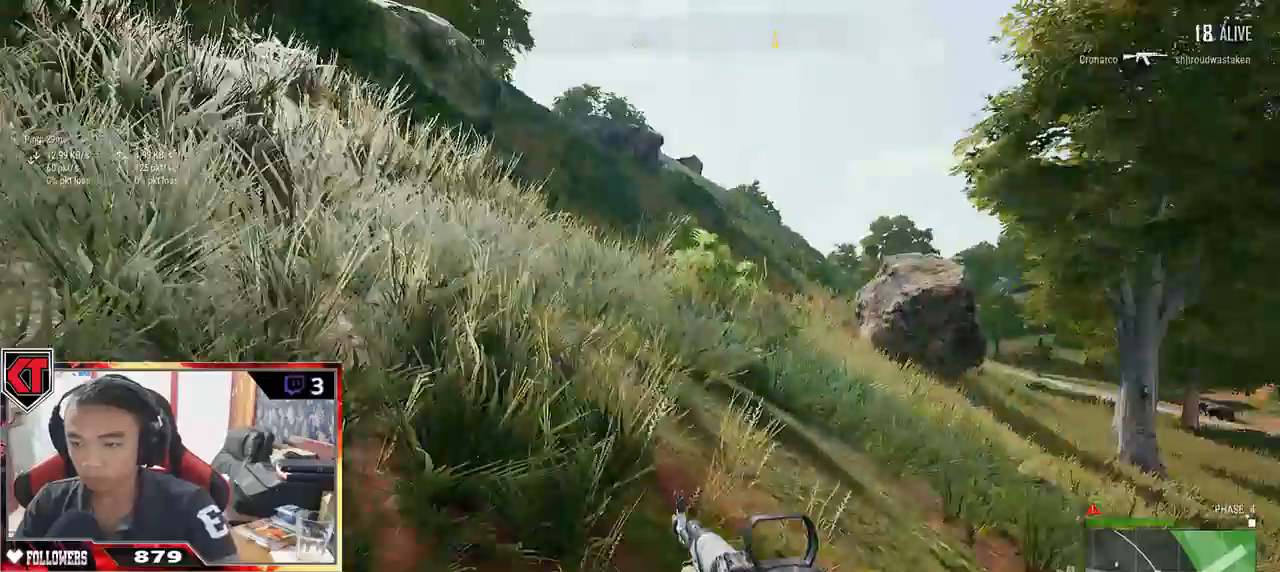
{"keys": ["shift", "w"], "mouse": []}
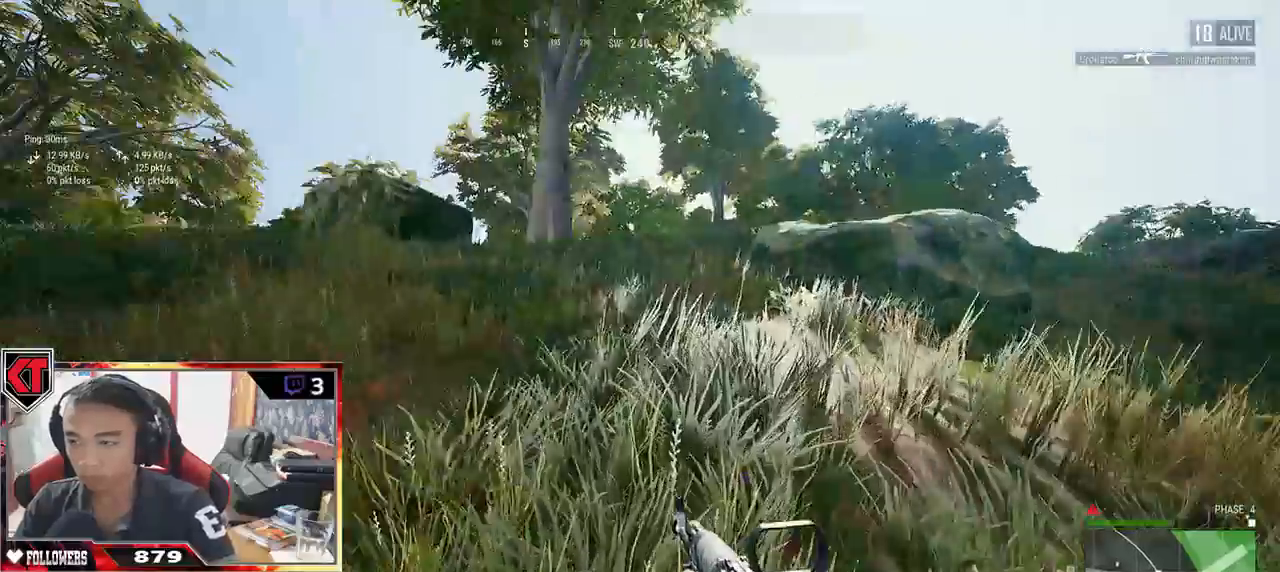
{"keys": ["d", "shift", "w"], "mouse": [], "events": [[17, "d", "down"]]}
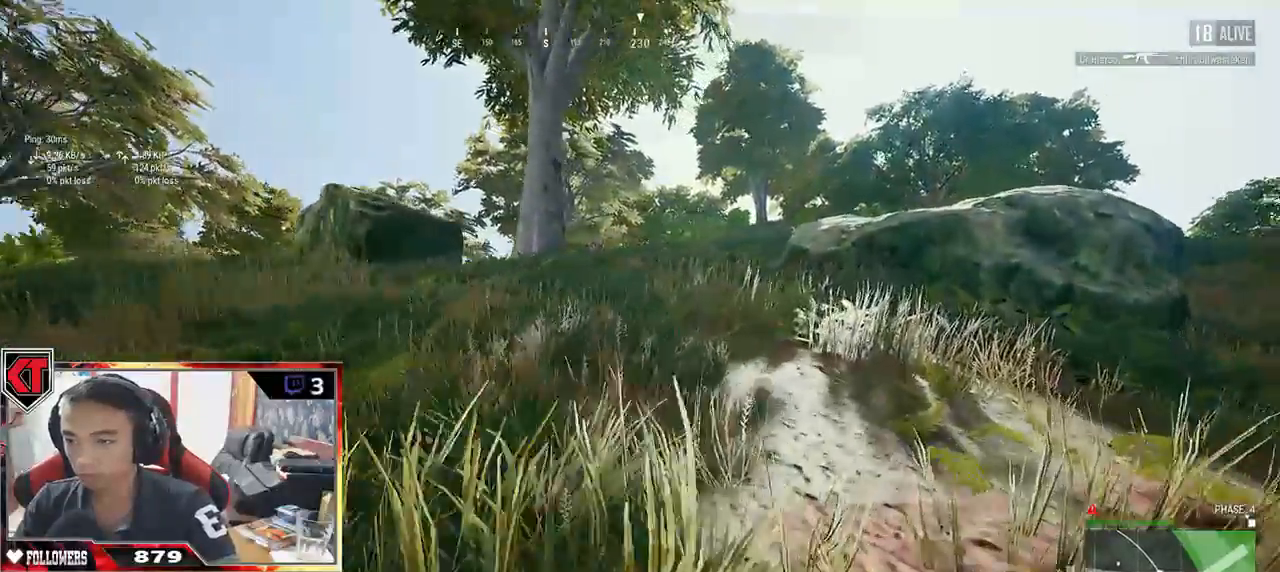
{"keys": ["d", "shift", "w"], "mouse": [], "events": []}
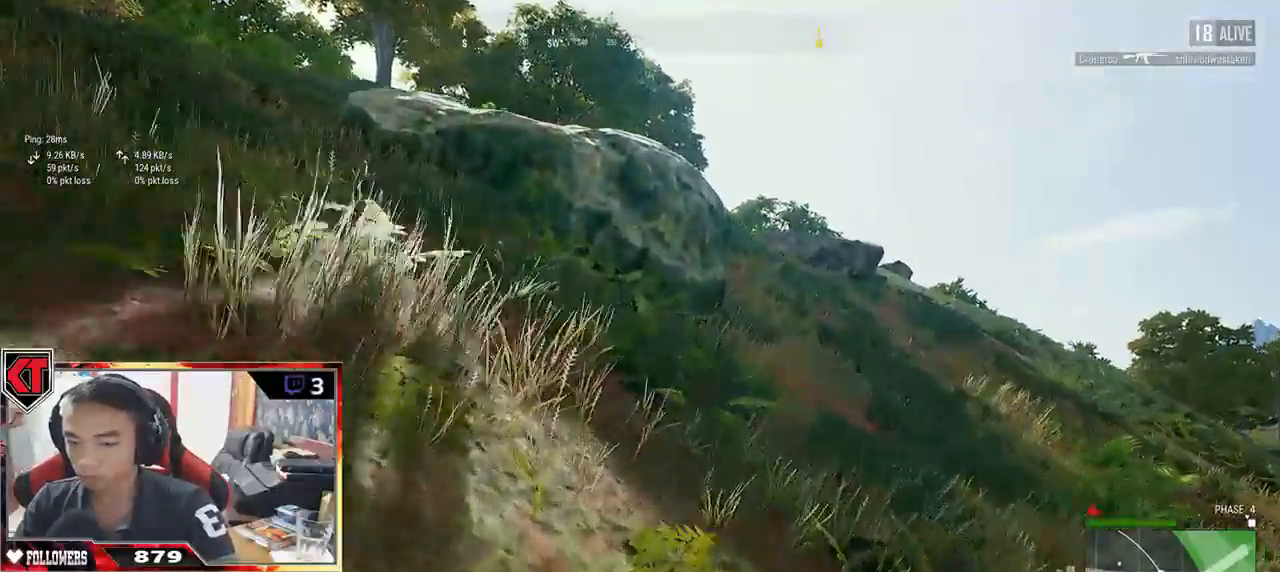
{"keys": ["shift", "w"], "mouse": [], "events": [[83, "d", "up"]]}
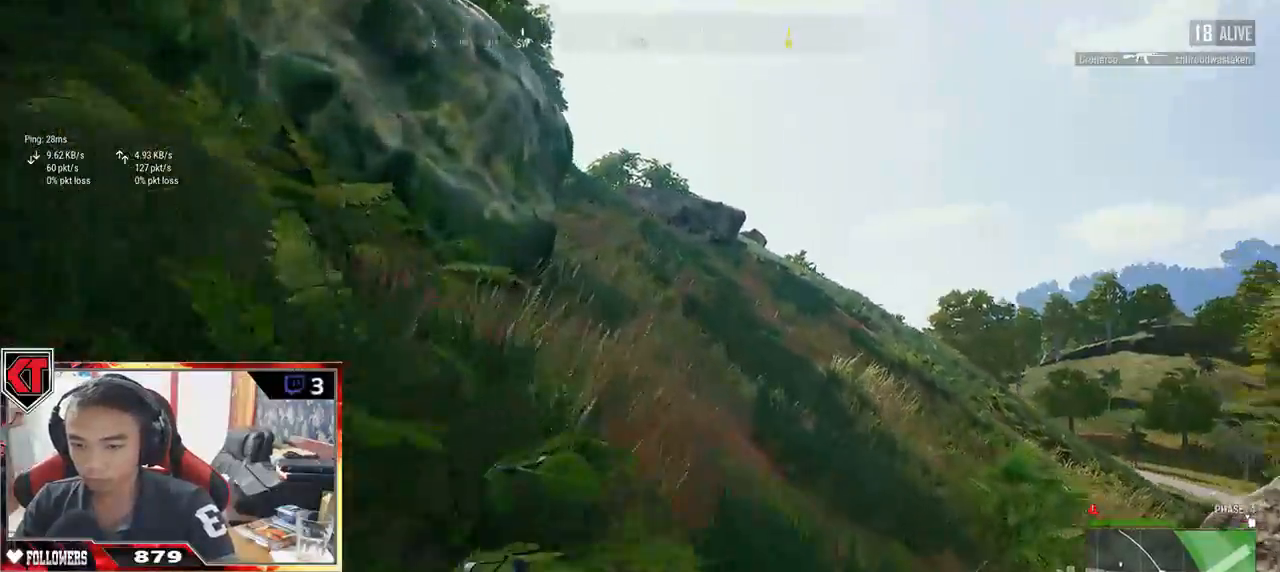
{"keys": ["shift", "w"], "mouse": [], "events": [[233, "ctrl", "down"], [350, "ctrl", "up"], [350, "shift", "up"], [467, "shift", "down"]]}
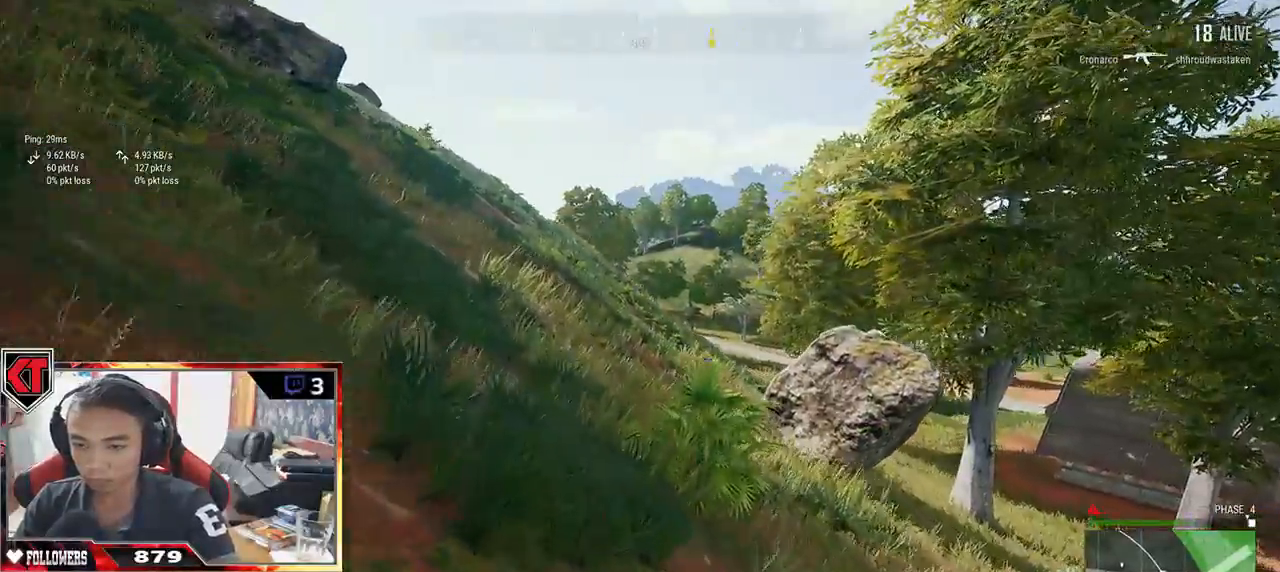
{"keys": ["a", "w"], "mouse": [], "events": [[33, "ctrl", "down"], [150, "ctrl", "up"], [250, "shift", "up"], [500, "a", "down"]]}
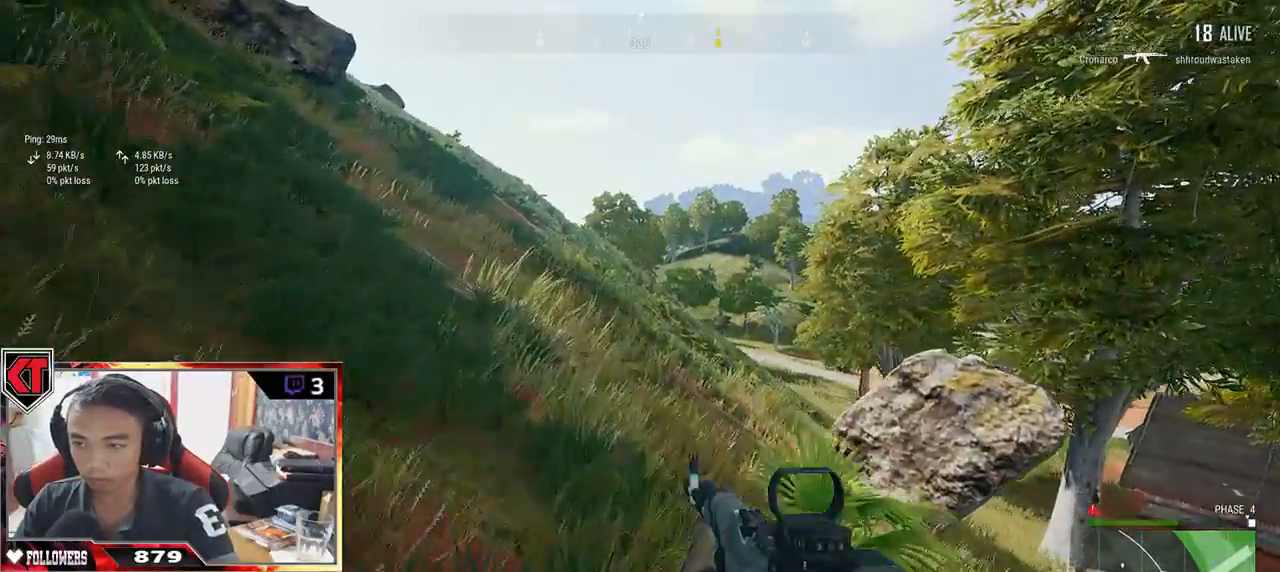
{"keys": ["shift", "w"], "mouse": [], "events": [[117, "a", "up"], [250, "shift", "down"]]}
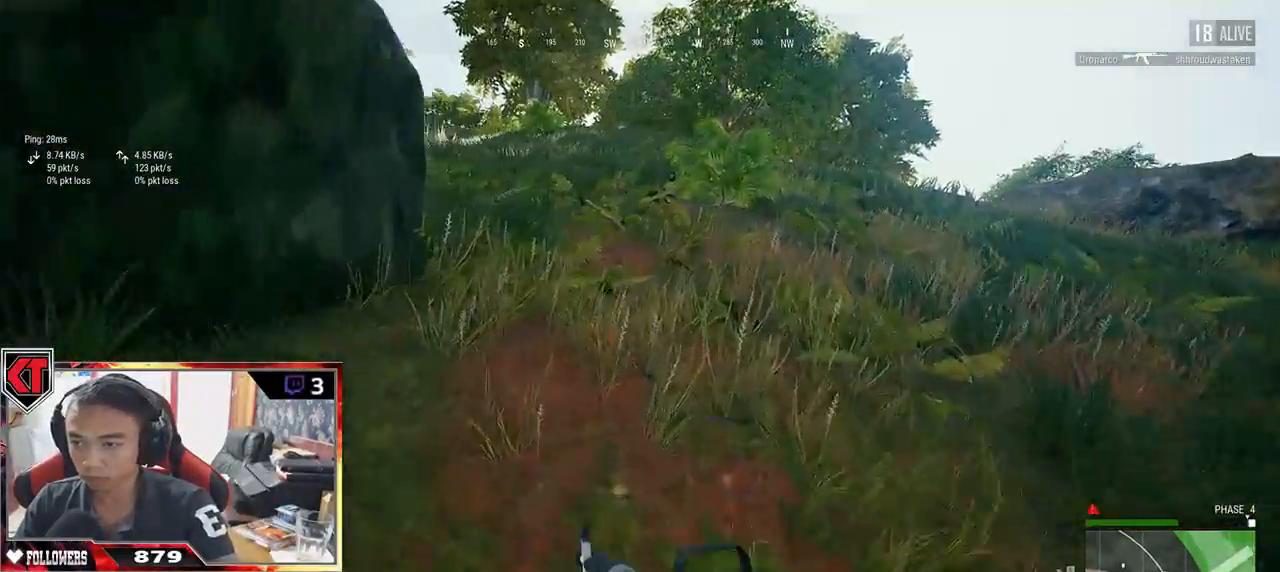
{"keys": ["shift", "w"], "mouse": [], "events": [[167, "d", "down"], [417, "d", "up"]]}
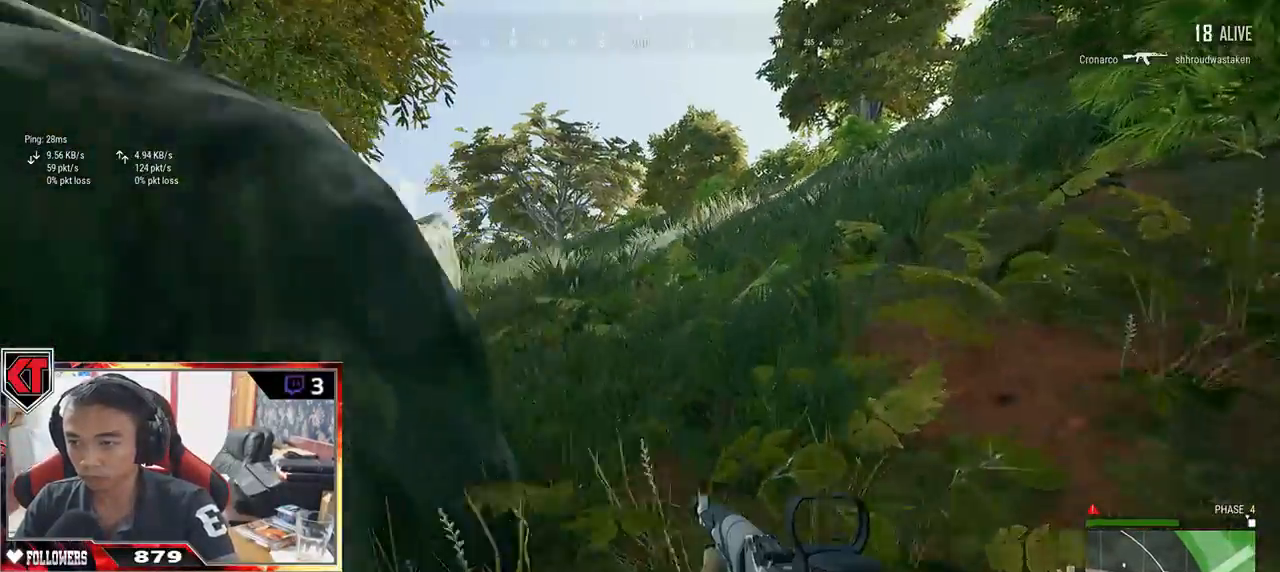
{"keys": ["a", "w"], "mouse": [], "events": [[83, "shift", "up"], [450, "a", "down"]]}
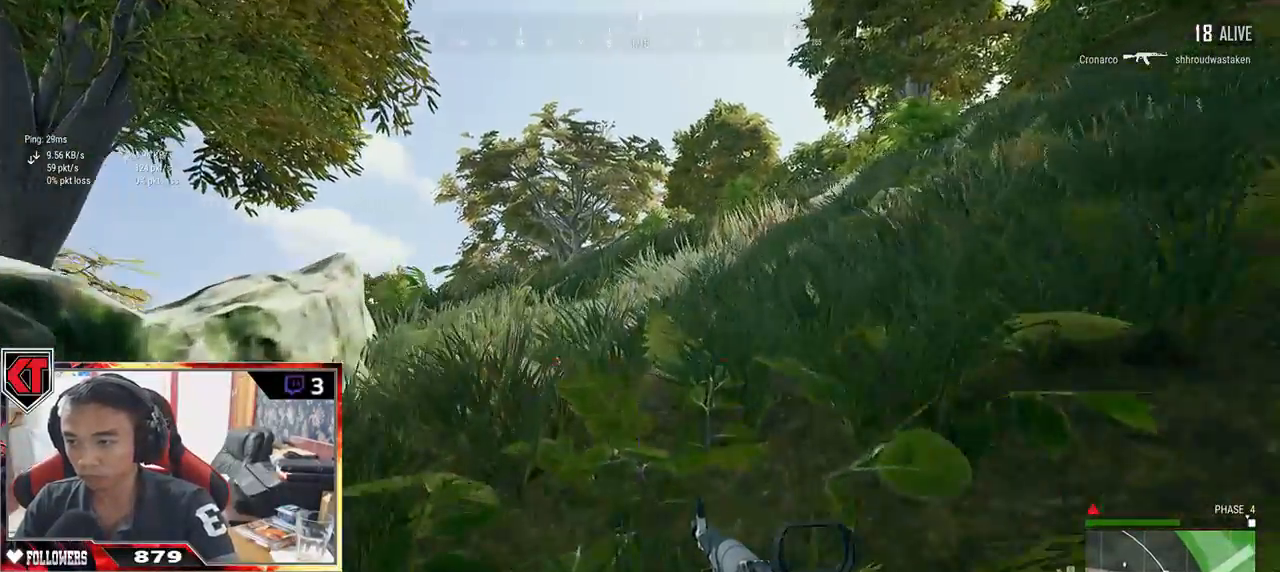
{"keys": ["a", "w"], "mouse": [], "events": []}